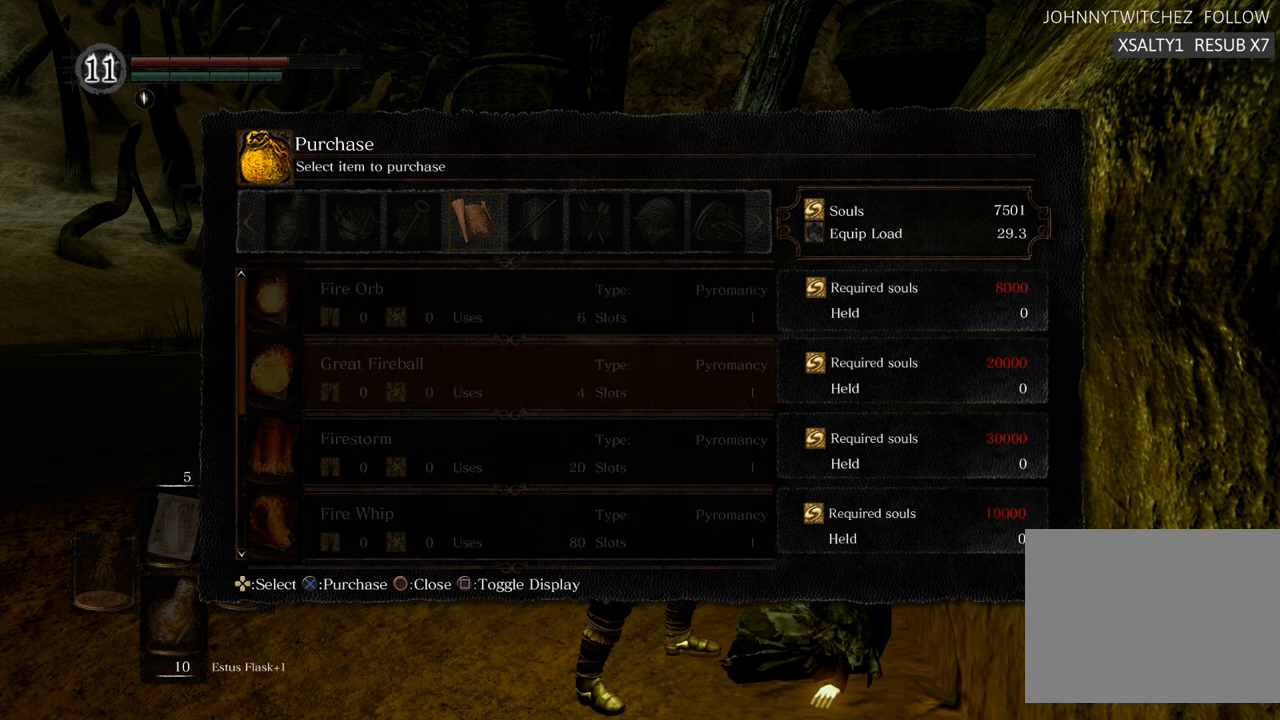
Gameplay with a controller (PlayStation layout); each line is a JSON object with the inputs held at the frame after it. "events" lists button and stick changes between this image and that frame as [ms after this image, input, new state], when the widget could be followed in between. Not read: L3 R3.
{"buttons": ["DPAD_DOWN"], "left_stick": "center", "right_stick": "center", "events": [[83, "DPAD_DOWN", "up"], [233, "DPAD_DOWN", "down"], [350, "DPAD_DOWN", "up"], [450, "DPAD_DOWN", "down"]]}
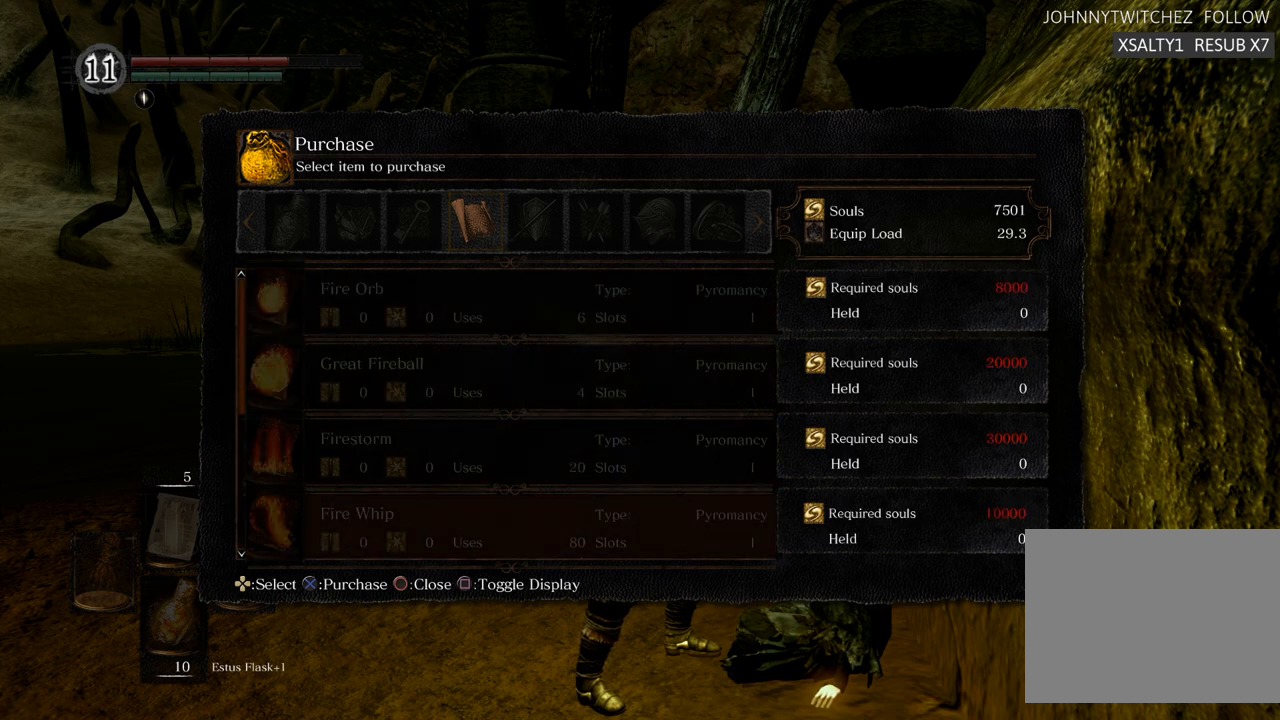
{"buttons": ["DPAD_UP"], "left_stick": "center", "right_stick": "center", "events": [[50, "DPAD_DOWN", "up"], [133, "DPAD_DOWN", "down"], [233, "DPAD_DOWN", "up"], [500, "DPAD_UP", "down"]]}
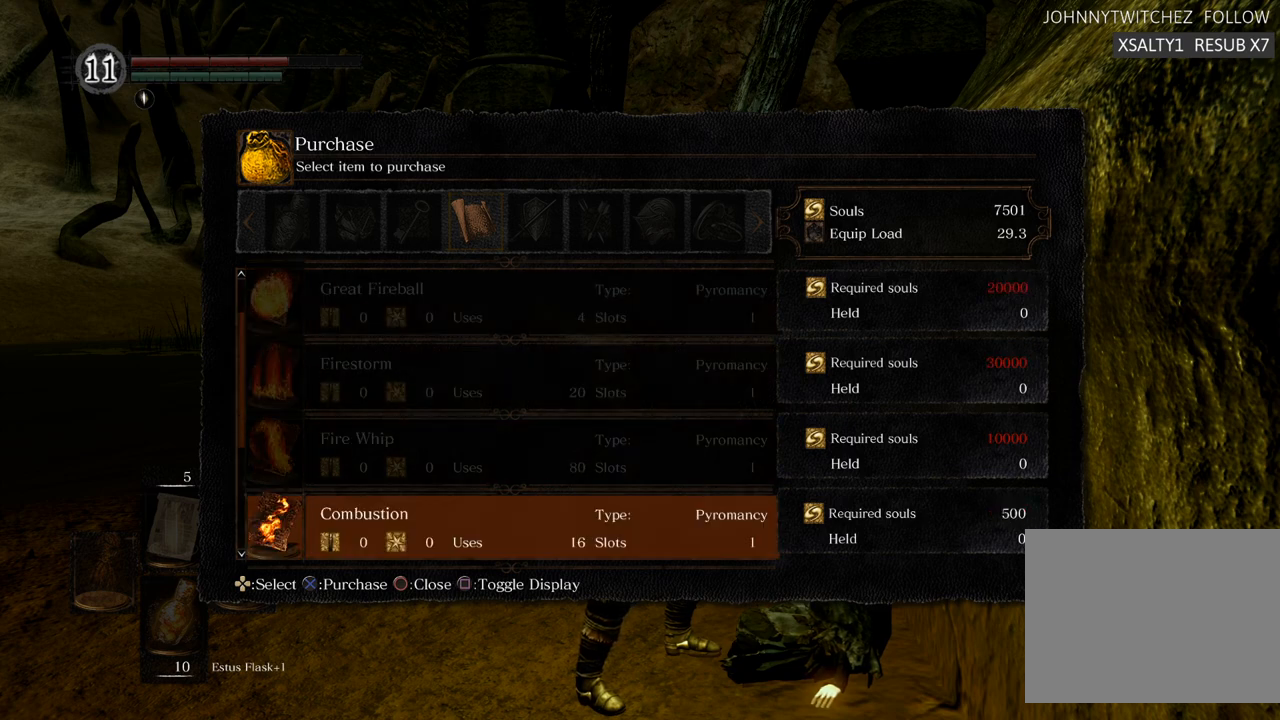
{"buttons": [], "left_stick": "center", "right_stick": "center", "events": [[100, "DPAD_UP", "up"], [200, "DPAD_UP", "down"], [283, "DPAD_UP", "up"]]}
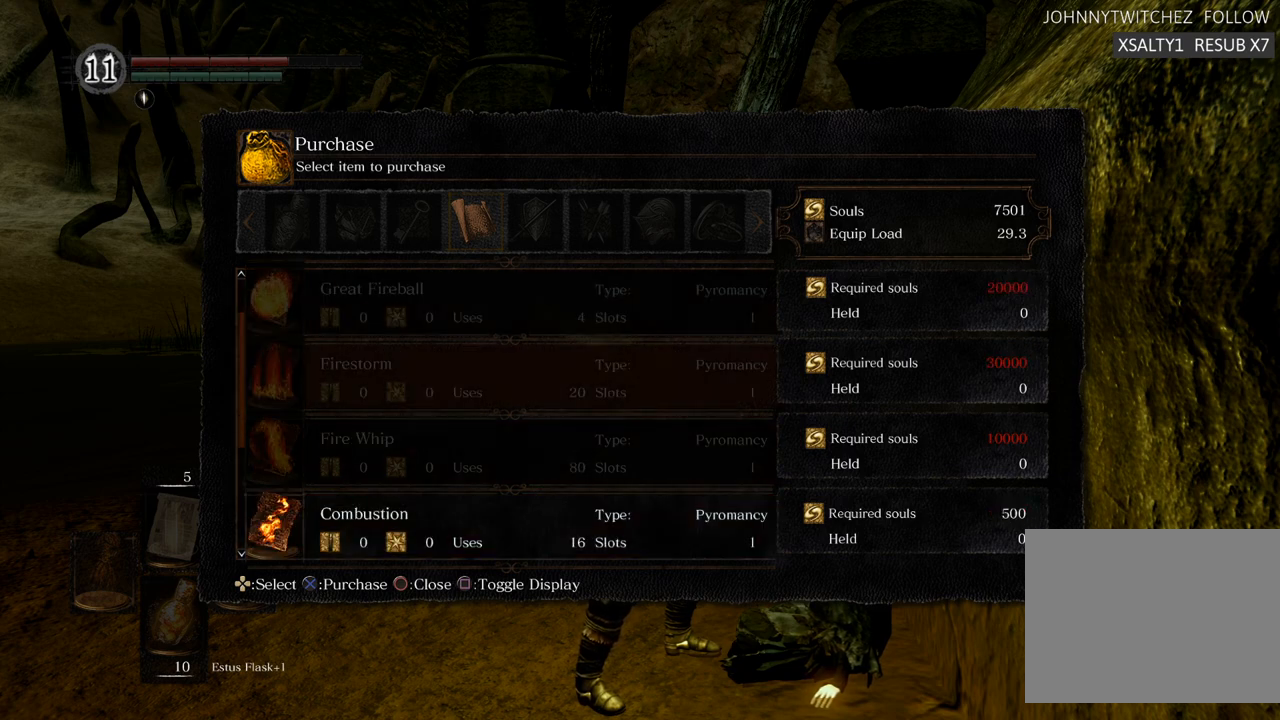
{"buttons": [], "left_stick": "center", "right_stick": "center", "events": []}
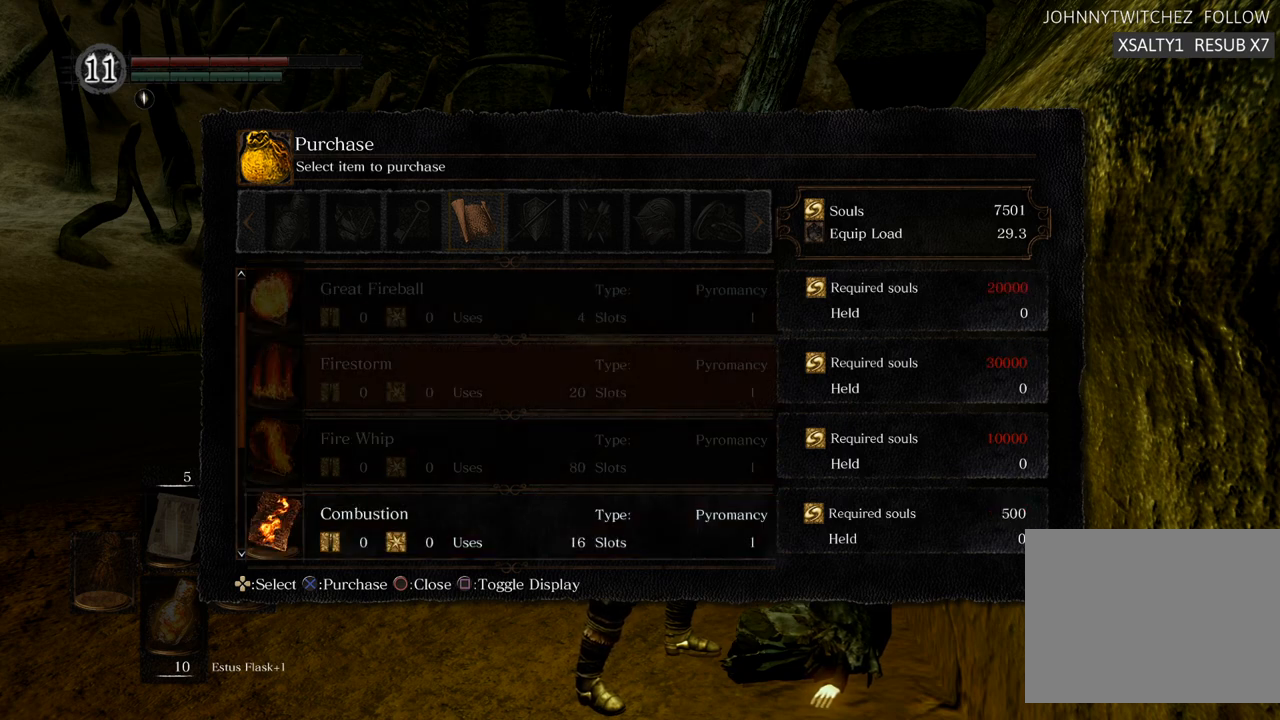
{"buttons": [], "left_stick": "center", "right_stick": "center", "events": []}
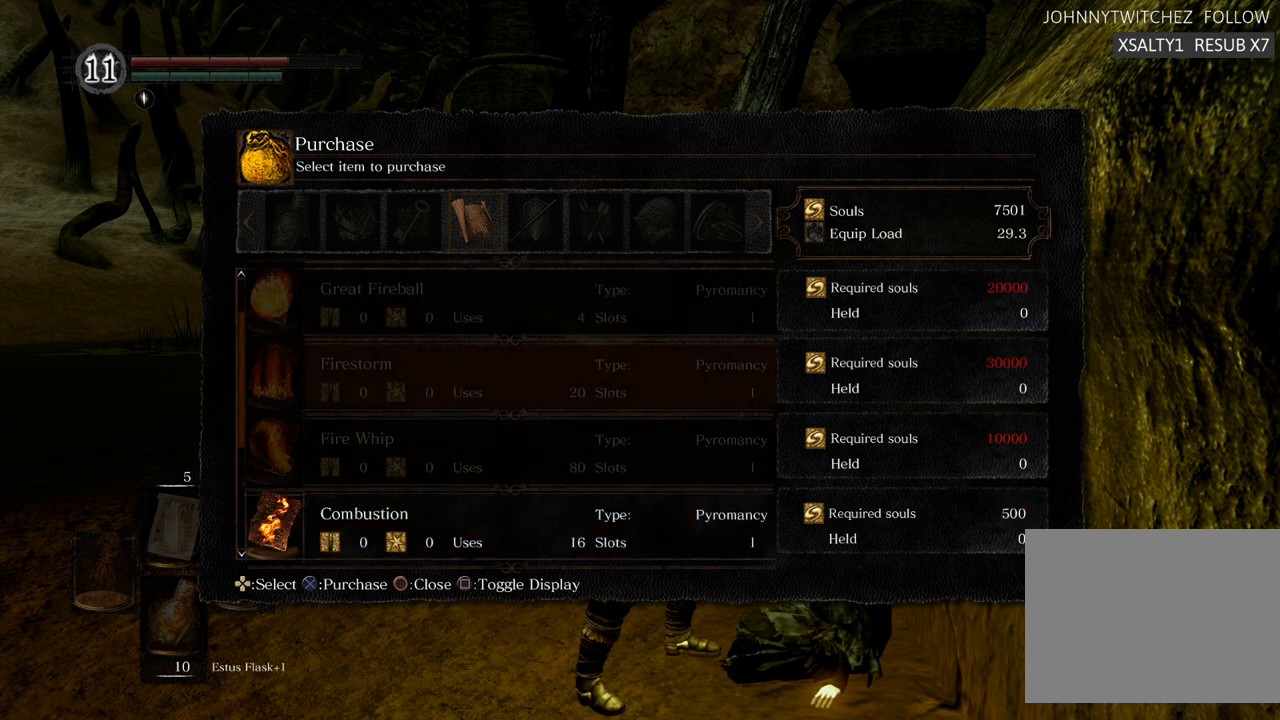
{"buttons": [], "left_stick": "center", "right_stick": "center", "events": []}
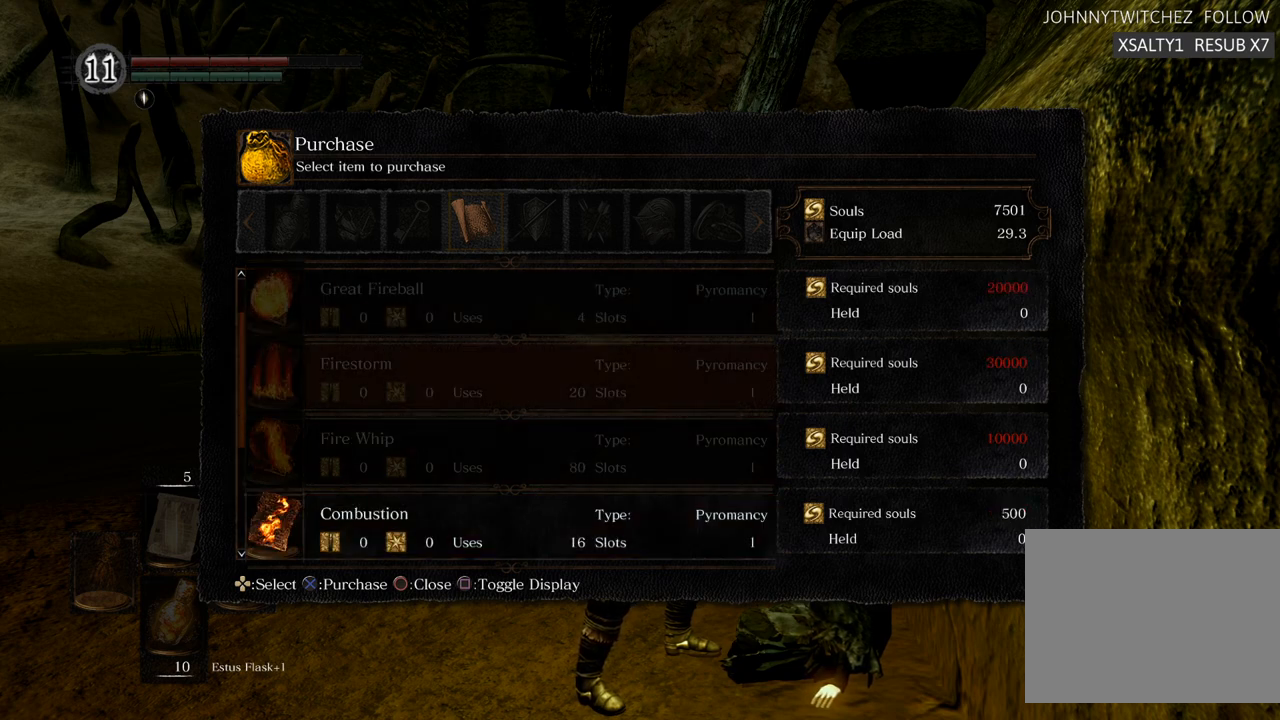
{"buttons": [], "left_stick": "center", "right_stick": "center", "events": []}
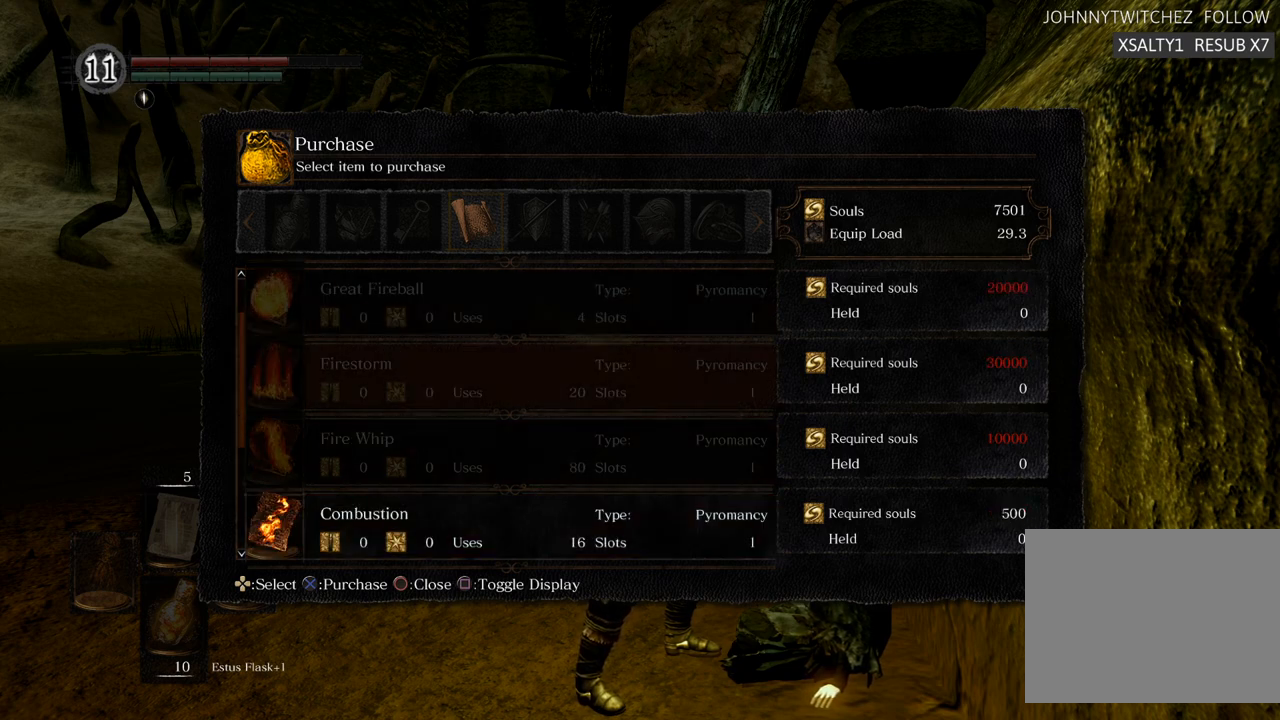
{"buttons": [], "left_stick": "center", "right_stick": "center", "events": []}
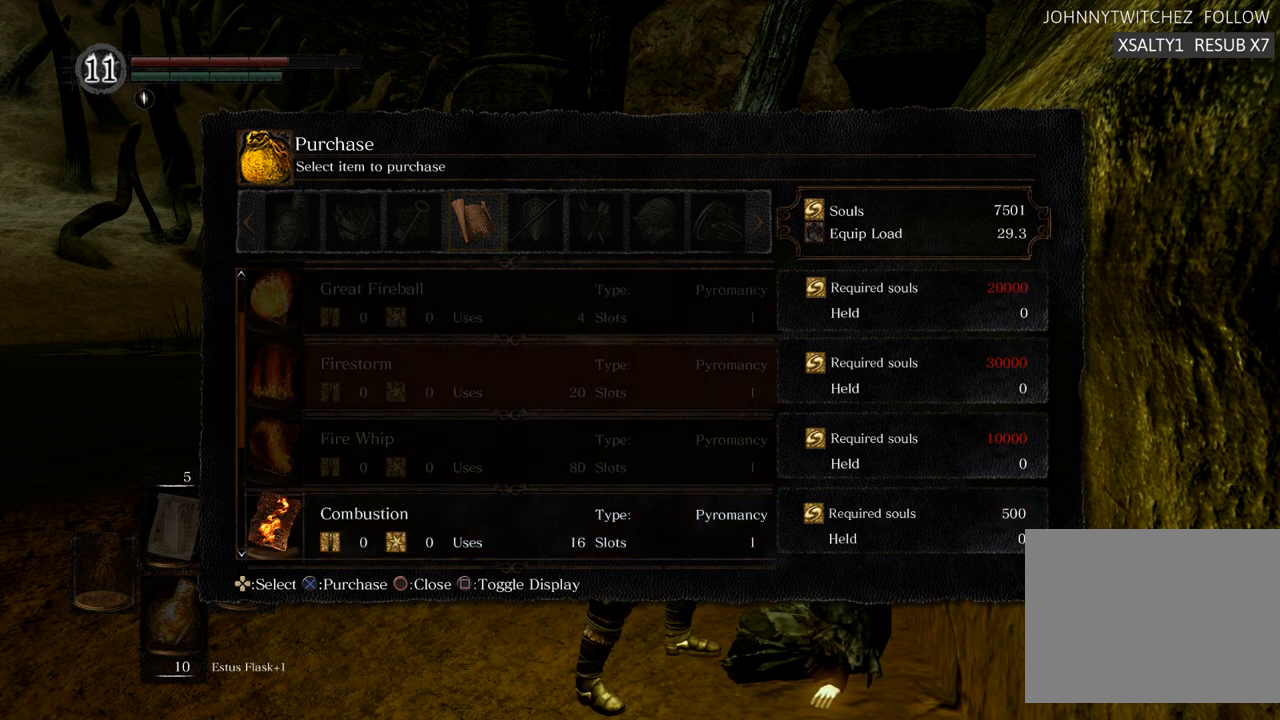
{"buttons": [], "left_stick": "center", "right_stick": "center", "events": []}
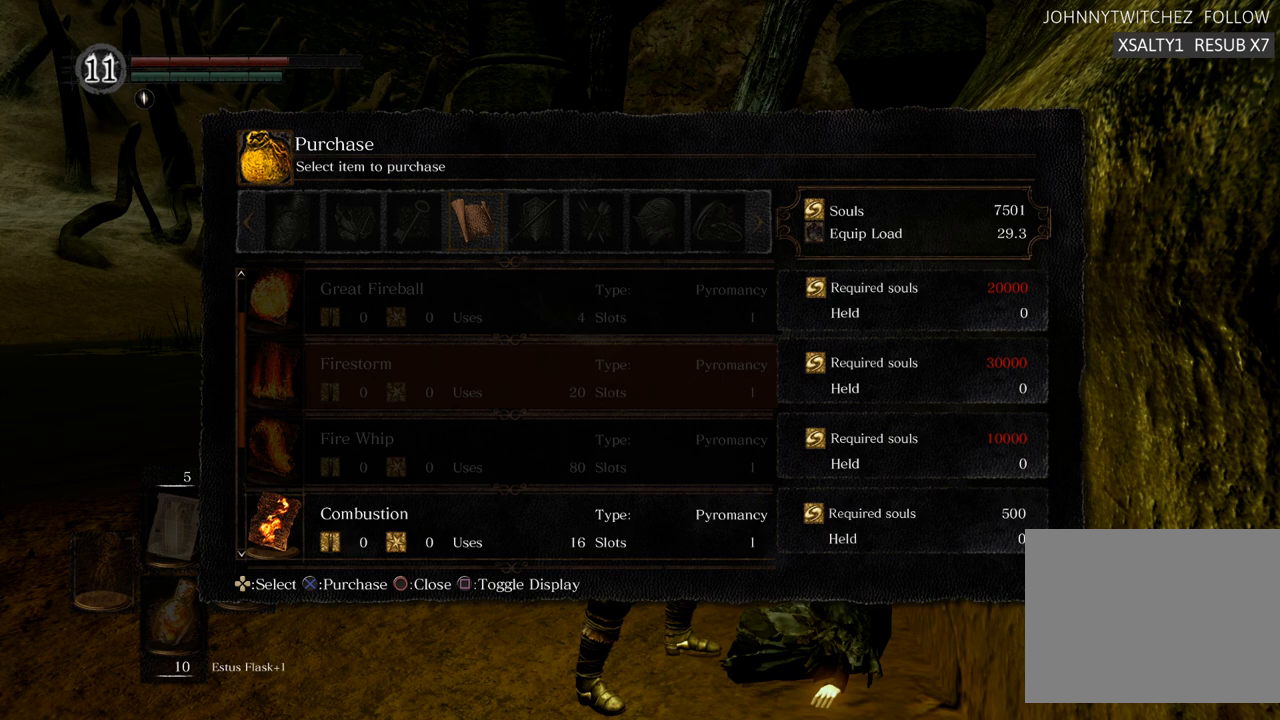
{"buttons": ["DPAD_UP"], "left_stick": "center", "right_stick": "center", "events": [[467, "DPAD_UP", "down"]]}
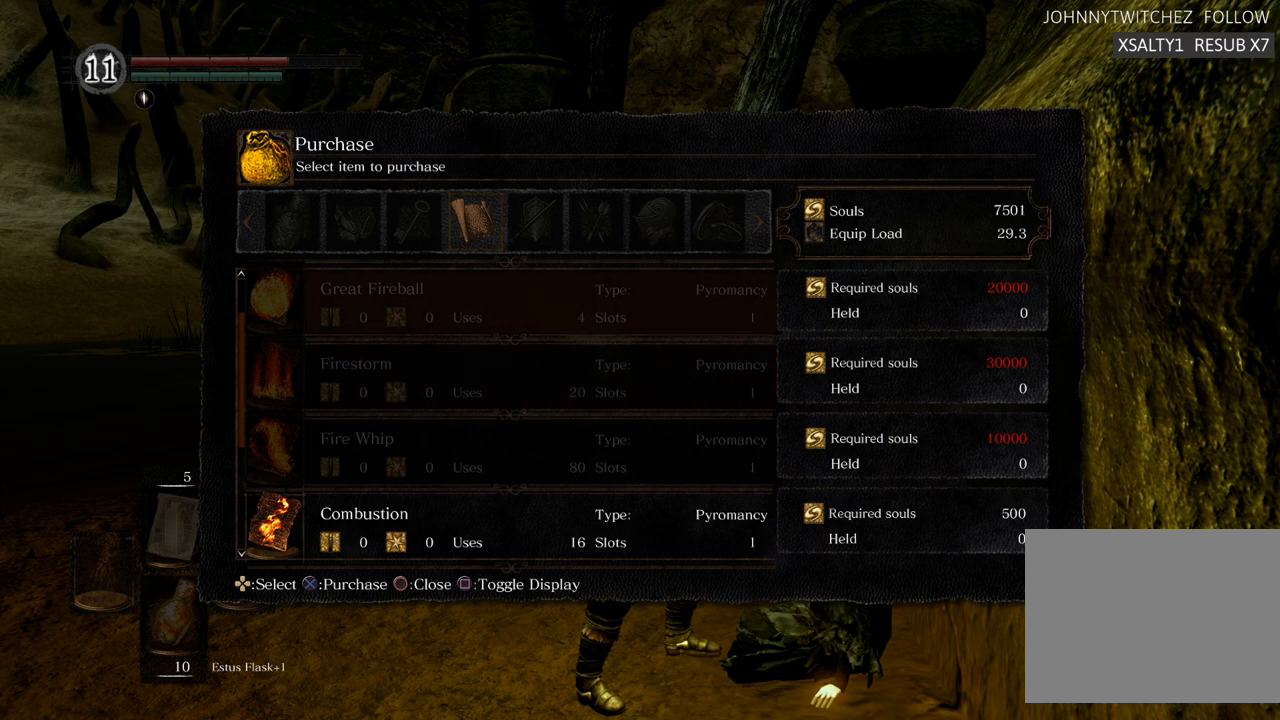
{"buttons": [], "left_stick": "center", "right_stick": "center", "events": [[67, "DPAD_UP", "up"]]}
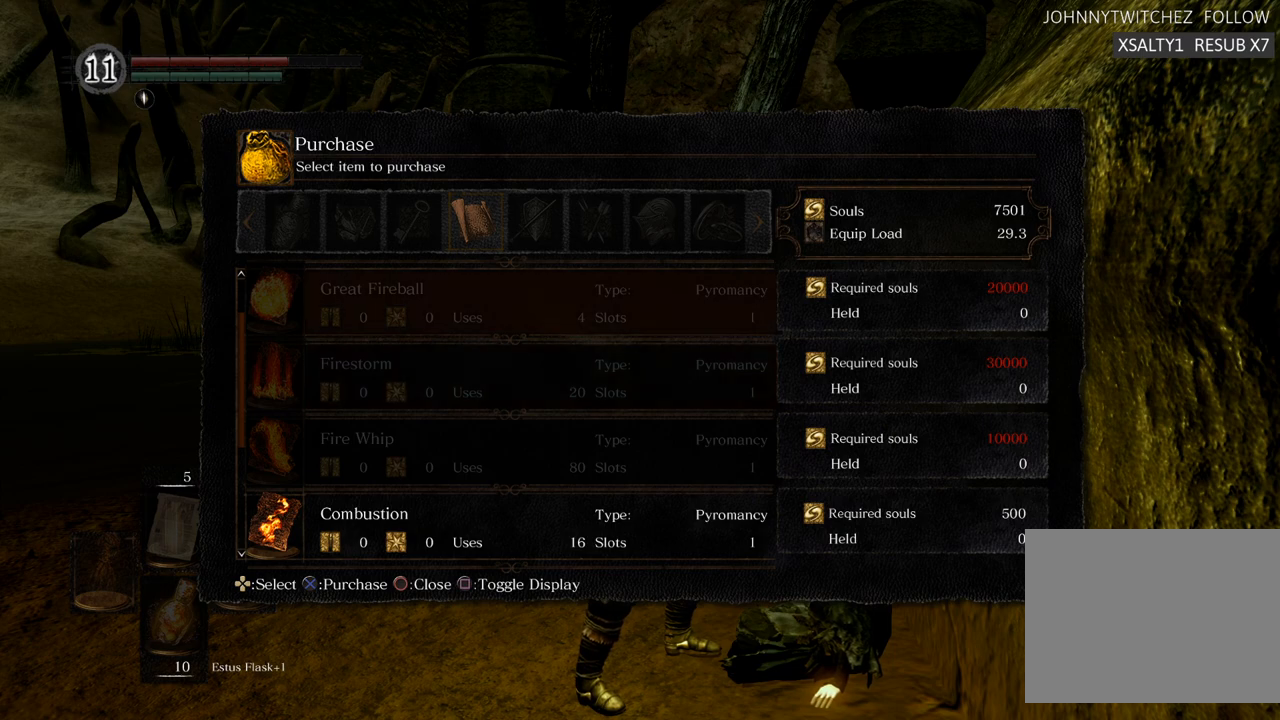
{"buttons": [], "left_stick": "center", "right_stick": "center", "events": [[417, "DPAD_DOWN", "down"], [500, "DPAD_DOWN", "up"]]}
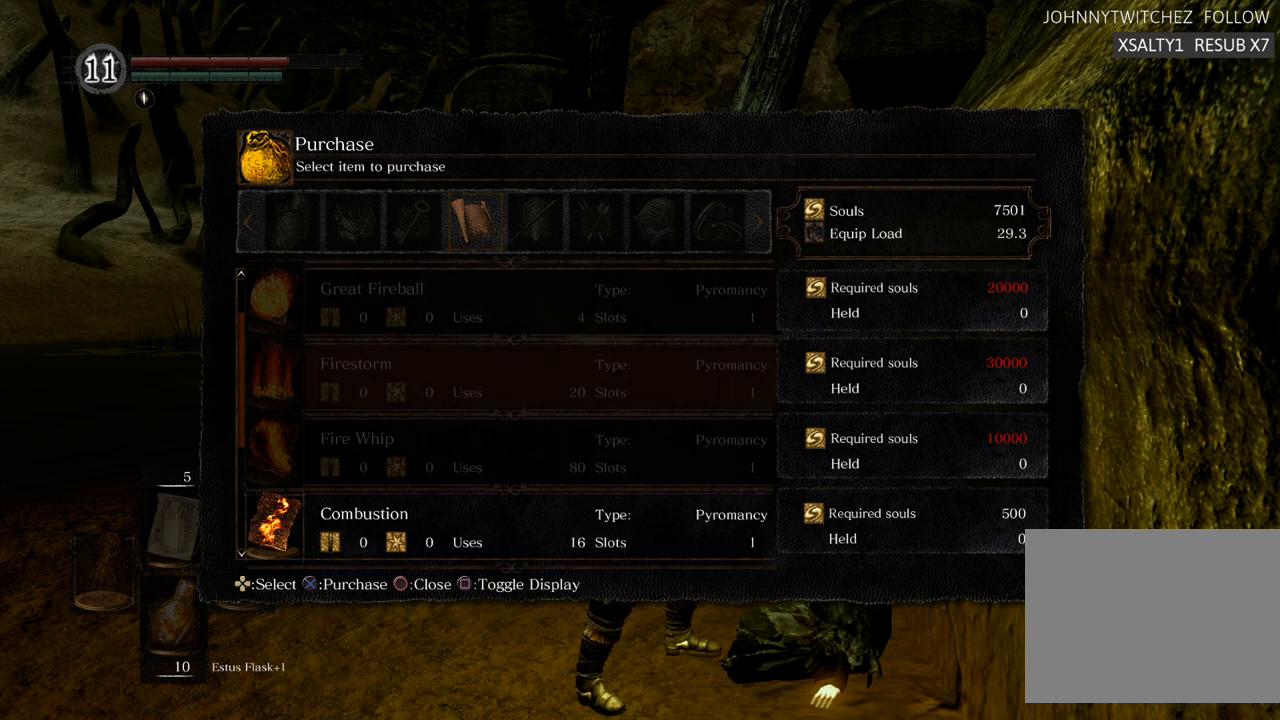
{"buttons": [], "left_stick": "center", "right_stick": "center", "events": [[83, "DPAD_DOWN", "down"], [167, "DPAD_DOWN", "up"]]}
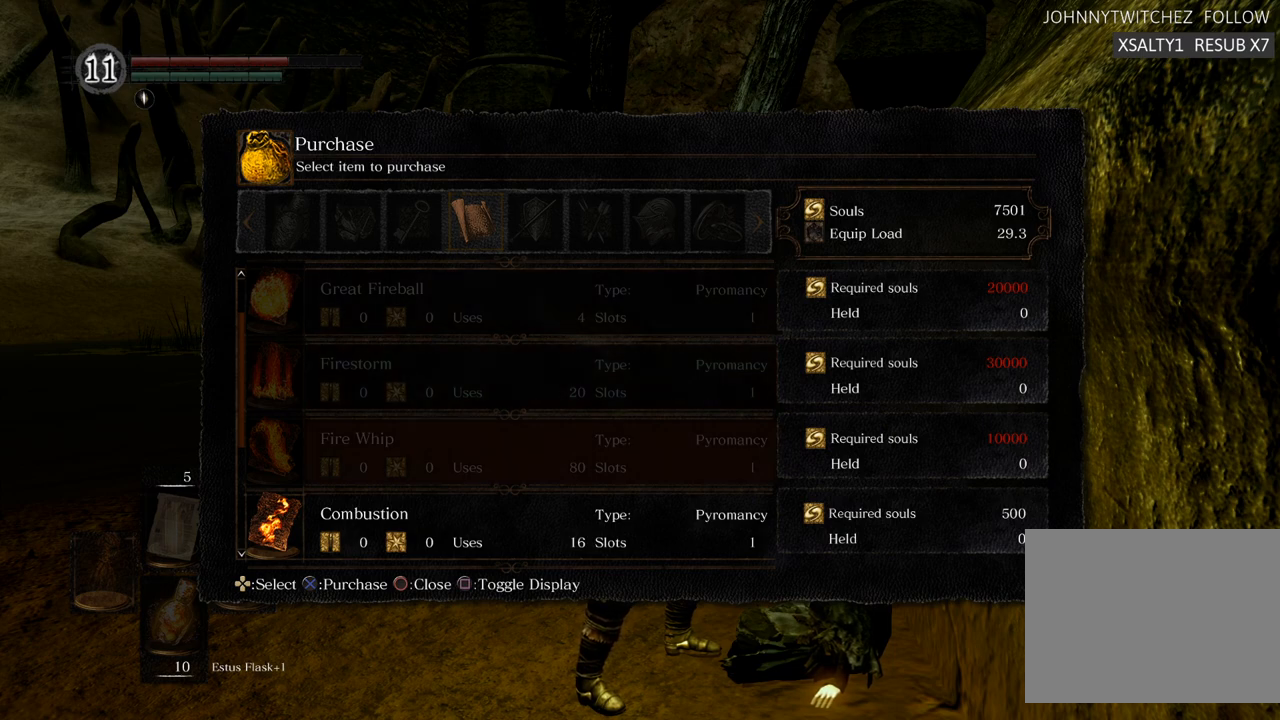
{"buttons": [], "left_stick": "center", "right_stick": "center", "events": []}
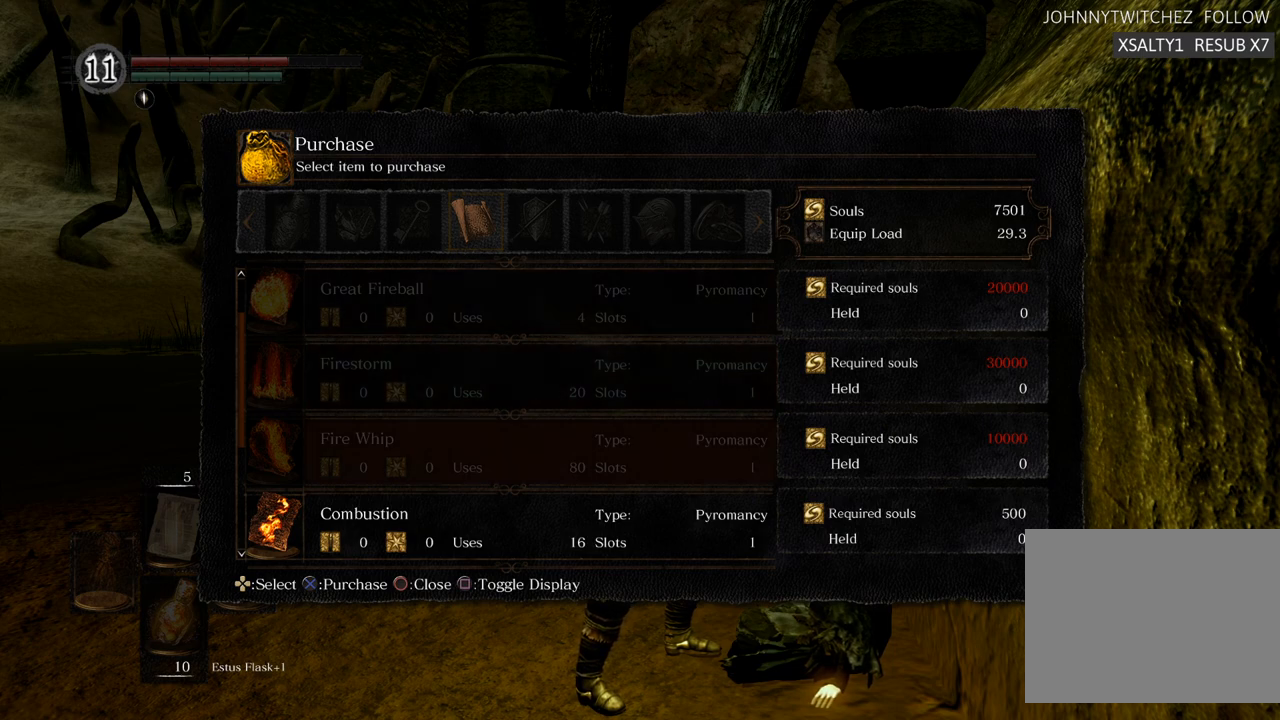
{"buttons": [], "left_stick": "center", "right_stick": "center", "events": [[117, "DPAD_UP", "down"], [267, "DPAD_UP", "up"]]}
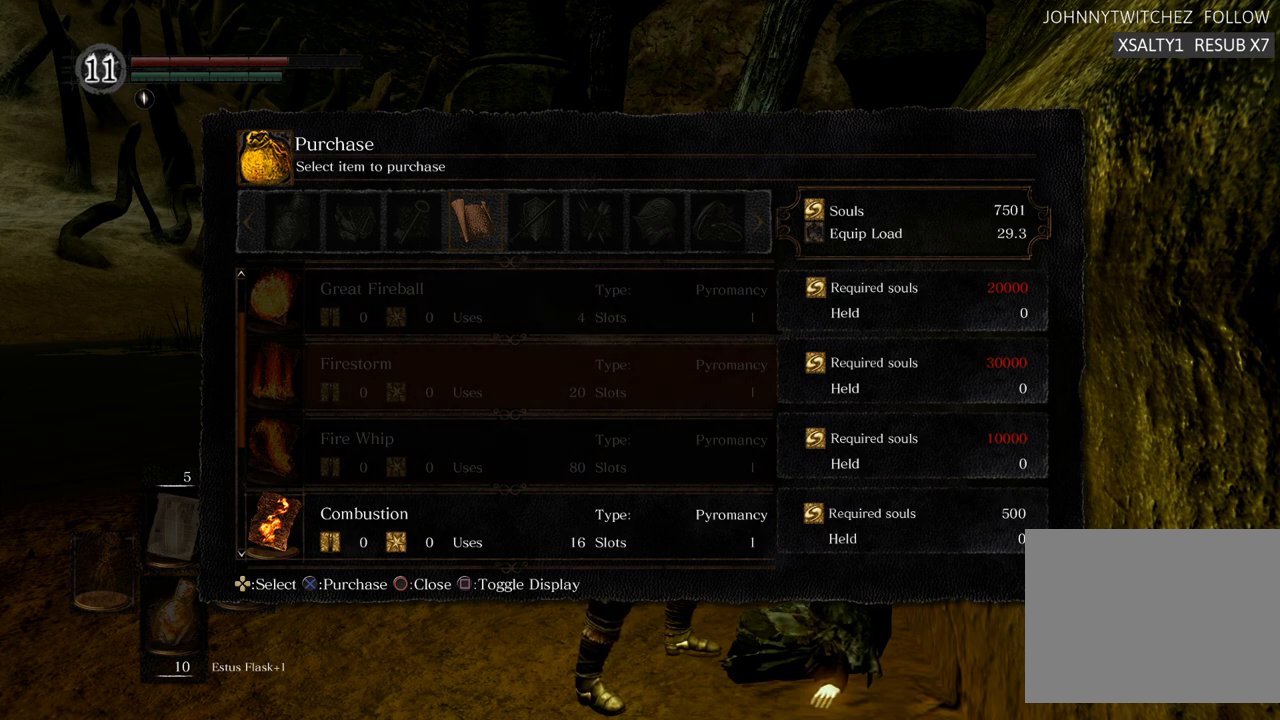
{"buttons": [], "left_stick": "center", "right_stick": "center", "events": []}
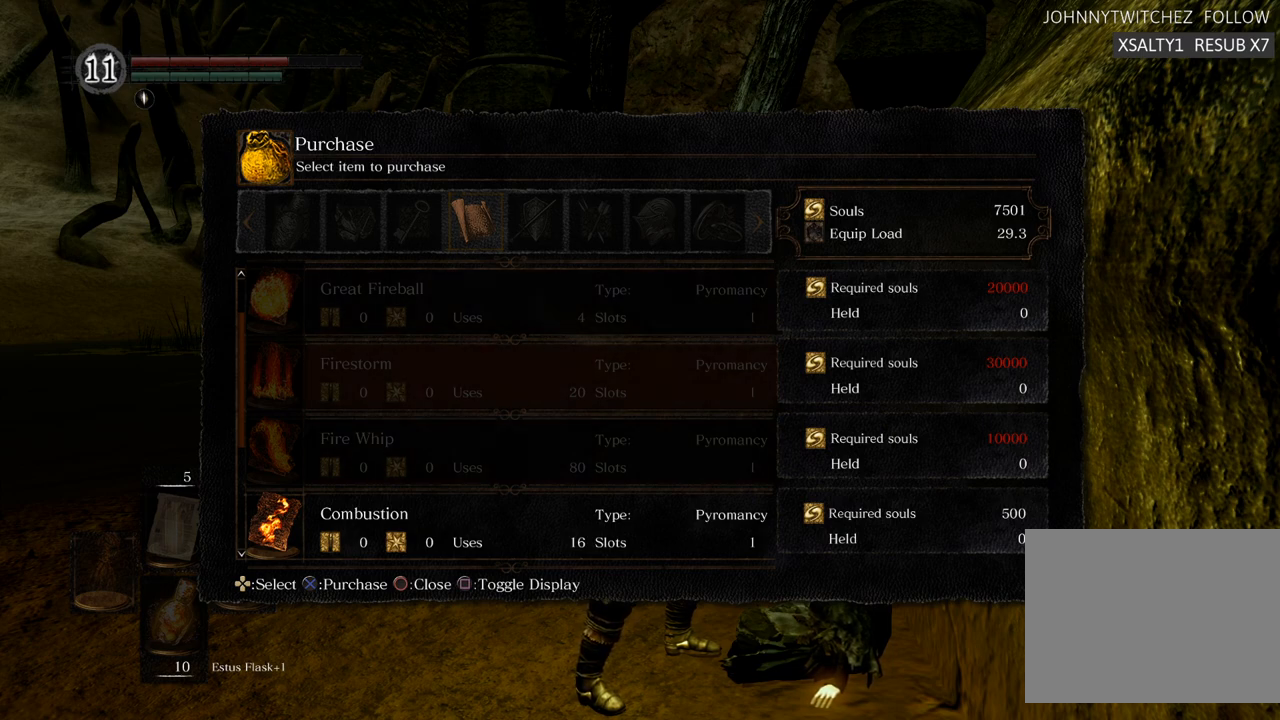
{"buttons": [], "left_stick": "center", "right_stick": "center", "events": [[17, "DPAD_DOWN", "down"], [133, "DPAD_DOWN", "up"], [217, "DPAD_DOWN", "down"], [317, "DPAD_DOWN", "up"], [383, "DPAD_DOWN", "down"], [500, "DPAD_DOWN", "up"]]}
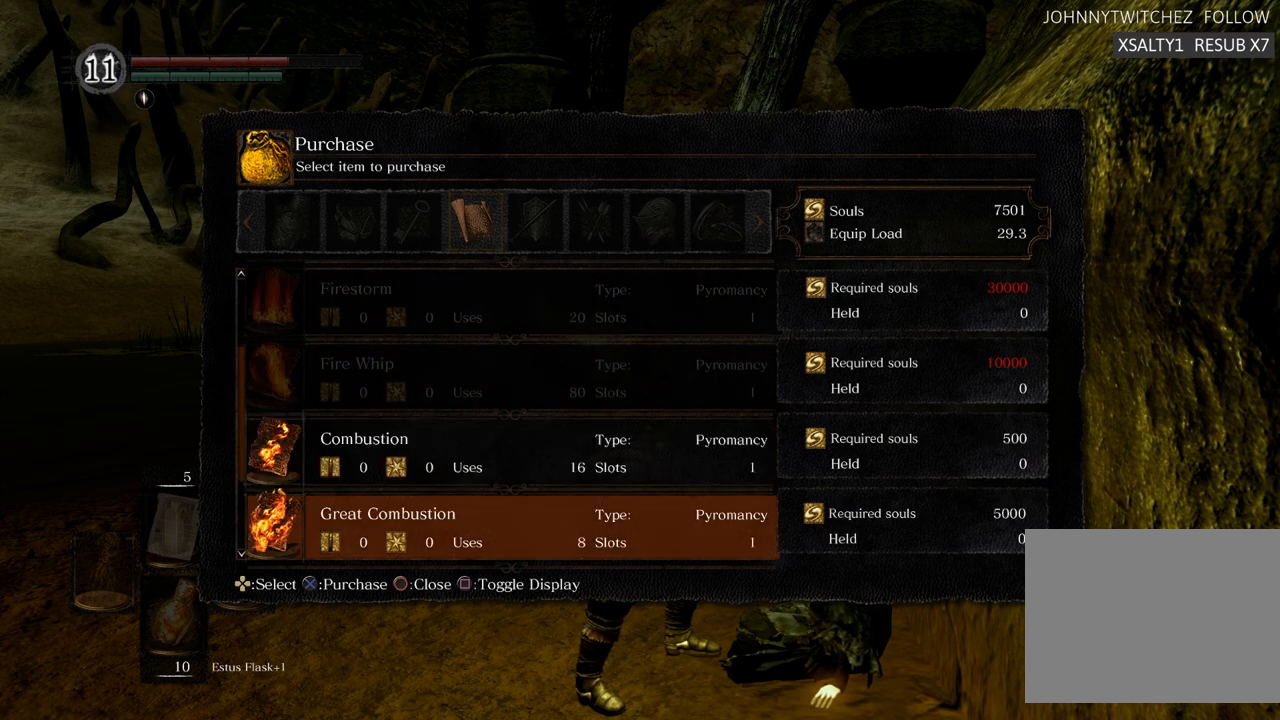
{"buttons": [], "left_stick": "center", "right_stick": "center", "events": []}
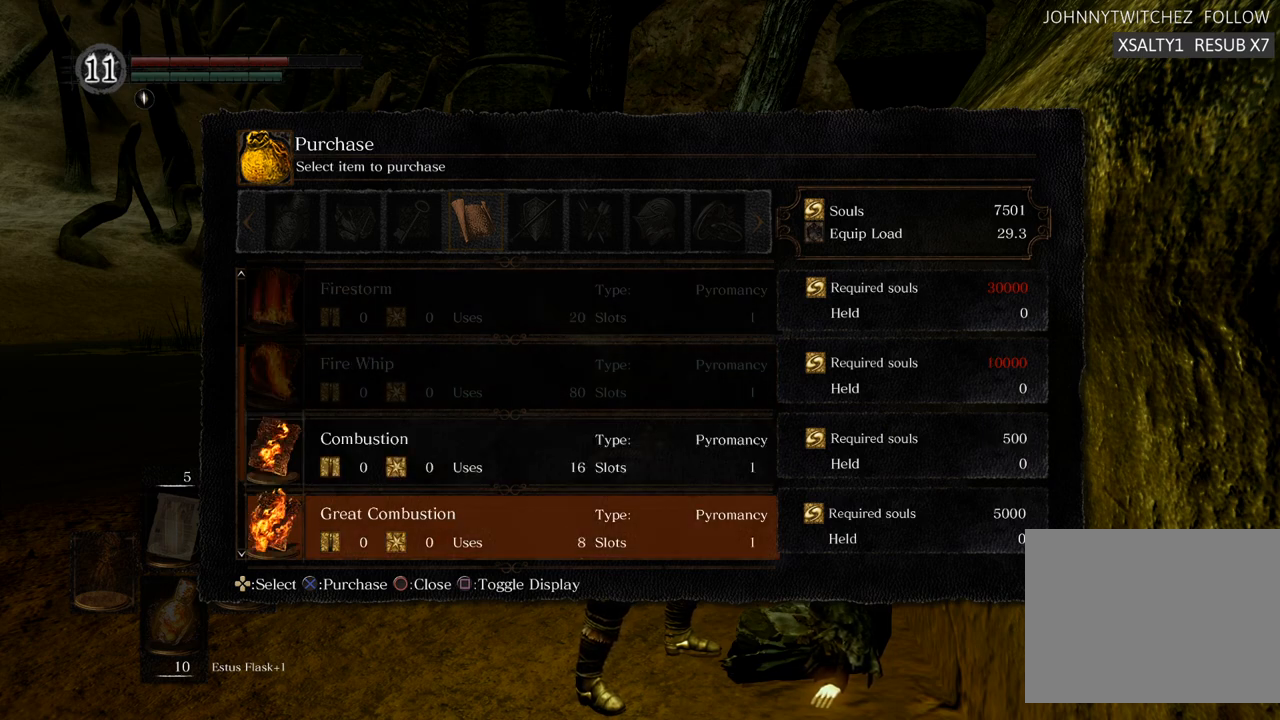
{"buttons": ["CROSS"], "left_stick": "center", "right_stick": "center", "events": [[117, "DPAD_UP", "down"], [183, "DPAD_UP", "up"], [483, "CROSS", "down"]]}
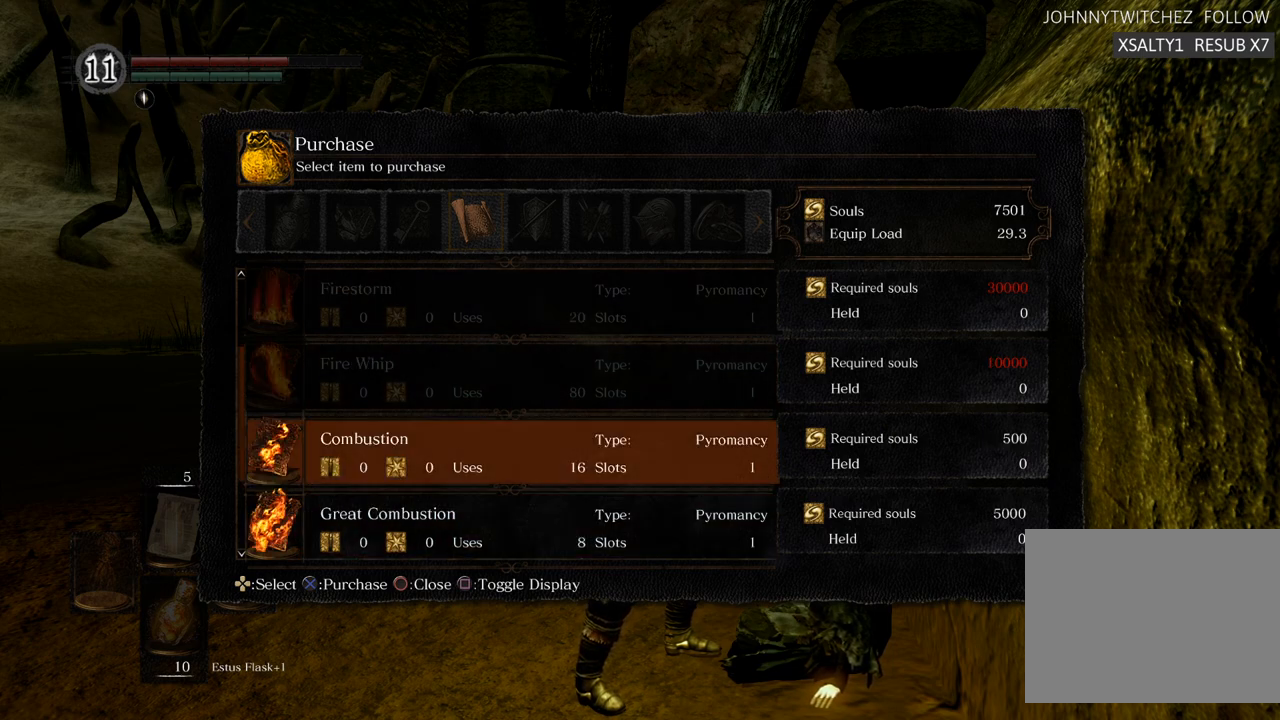
{"buttons": [], "left_stick": "center", "right_stick": "center", "events": [[100, "CROSS", "up"]]}
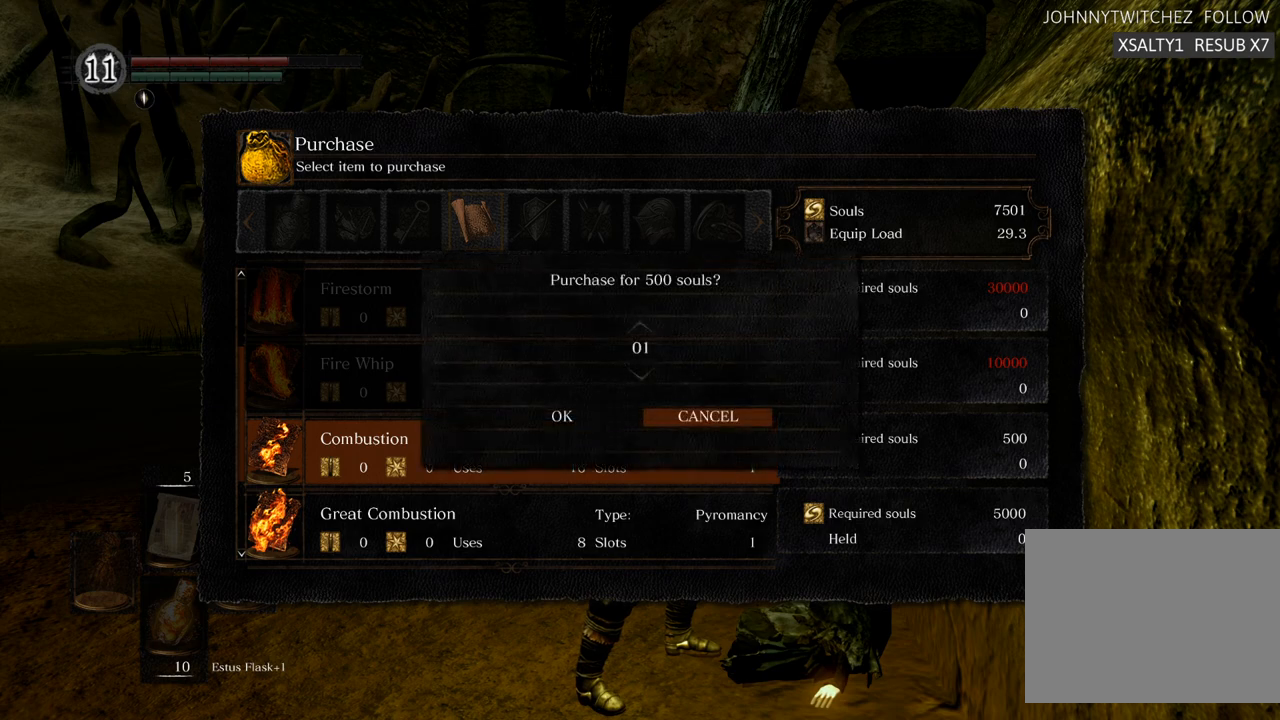
{"buttons": [], "left_stick": "center", "right_stick": "center", "events": [[17, "DPAD_LEFT", "down"], [133, "DPAD_LEFT", "up"]]}
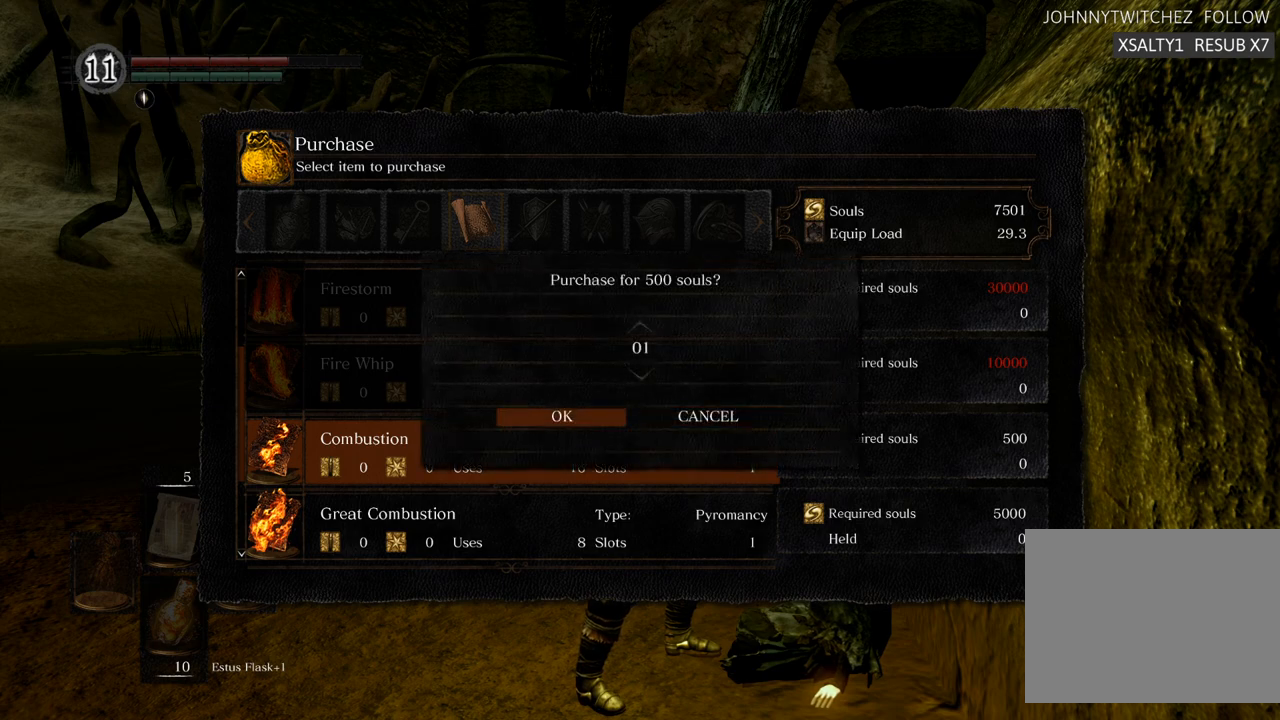
{"buttons": [], "left_stick": "center", "right_stick": "center", "events": []}